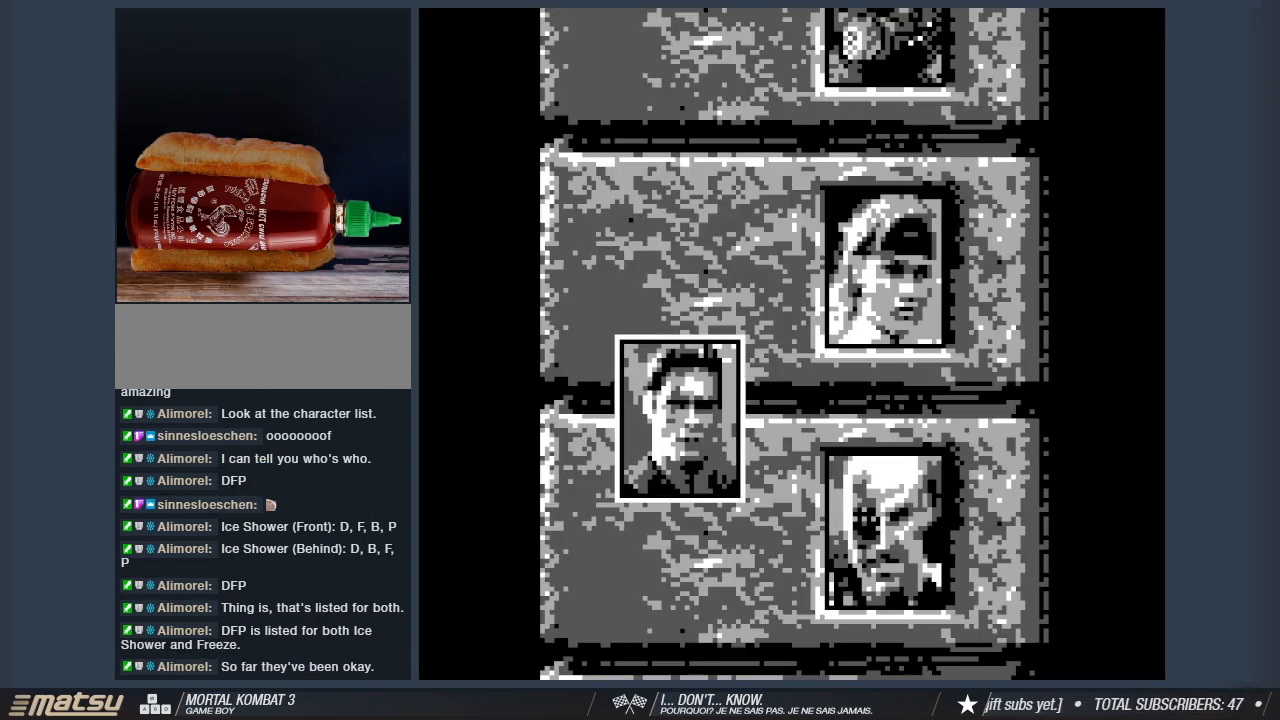
Gameplay with keyboard; each line is a JSON object with the keys held at the frame after it. "events" lists presses ("down") and releases ("up") of "1", "2", "3", "4", "5", "6", "a", "d", "s" and "w" between this image and that frame as [ms after this image, input, new state], when the widget could be followed in between. No other keys are recorded. Mouse input is not recorded.
{"keys": [], "events": []}
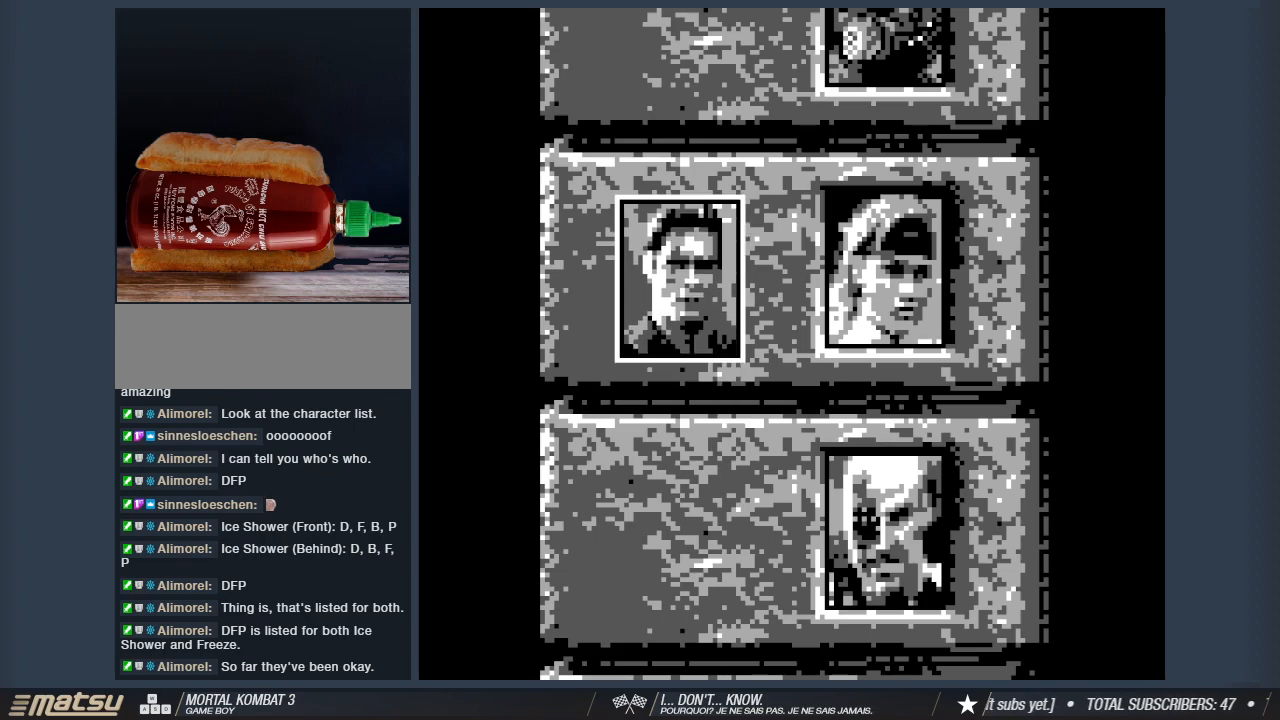
{"keys": ["1"], "events": [[350, "2", "down"], [383, "1", "down"], [483, "2", "up"]]}
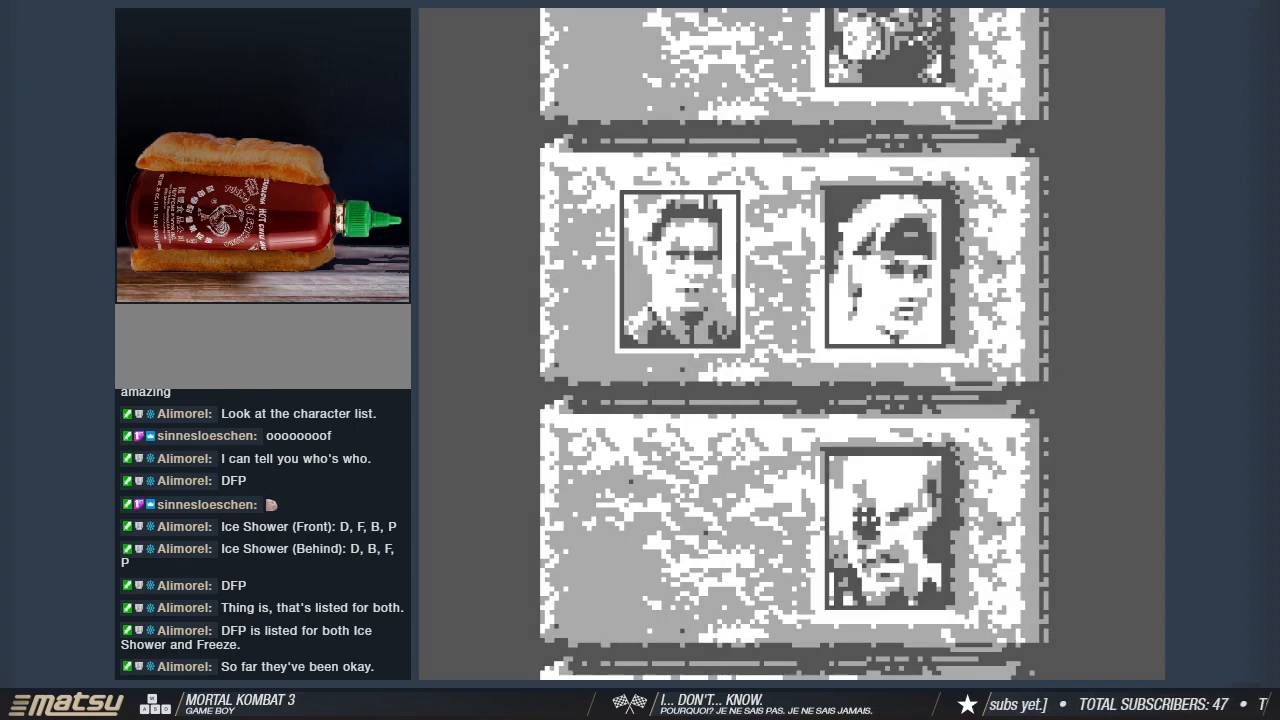
{"keys": ["1"], "events": [[83, "1", "up"], [83, "2", "down"], [117, "1", "down"], [267, "2", "up"], [317, "1", "up"], [317, "2", "down"], [400, "1", "down"], [450, "2", "up"]]}
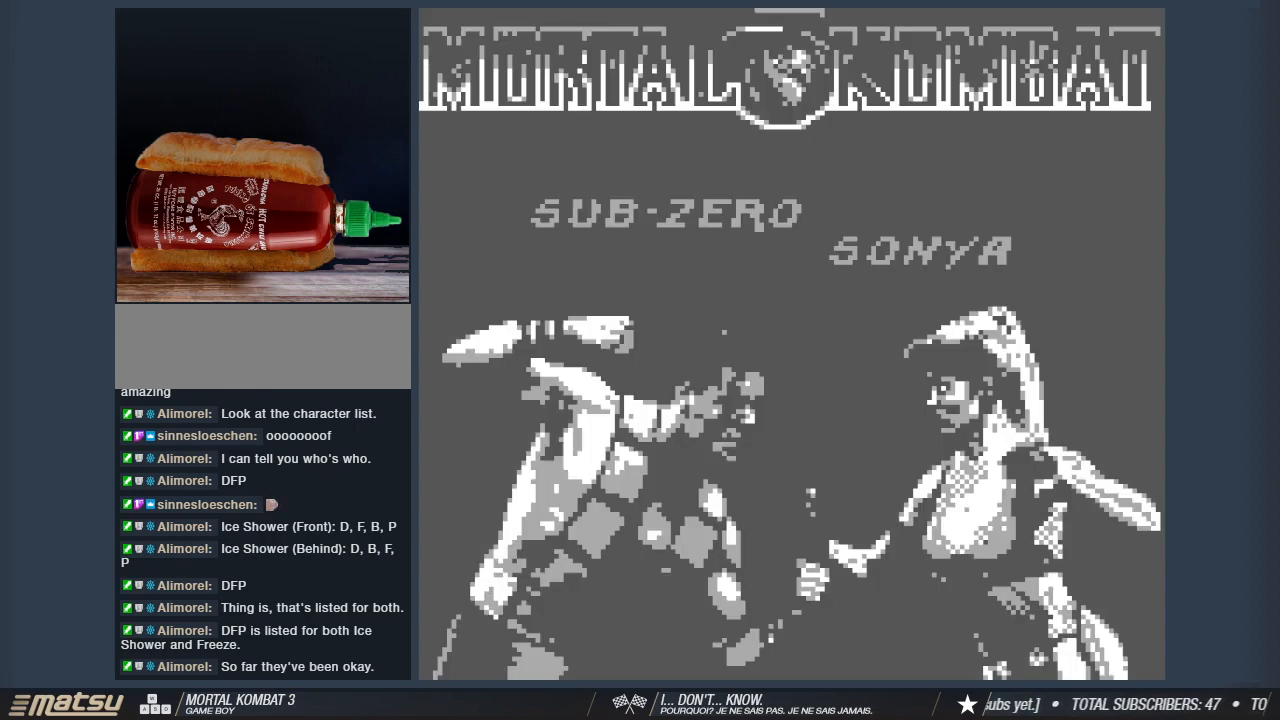
{"keys": [], "events": [[50, "1", "up"], [50, "2", "down"], [133, "1", "down"], [183, "2", "up"], [233, "1", "up"], [283, "2", "down"], [333, "1", "down"], [417, "2", "up"], [467, "1", "up"]]}
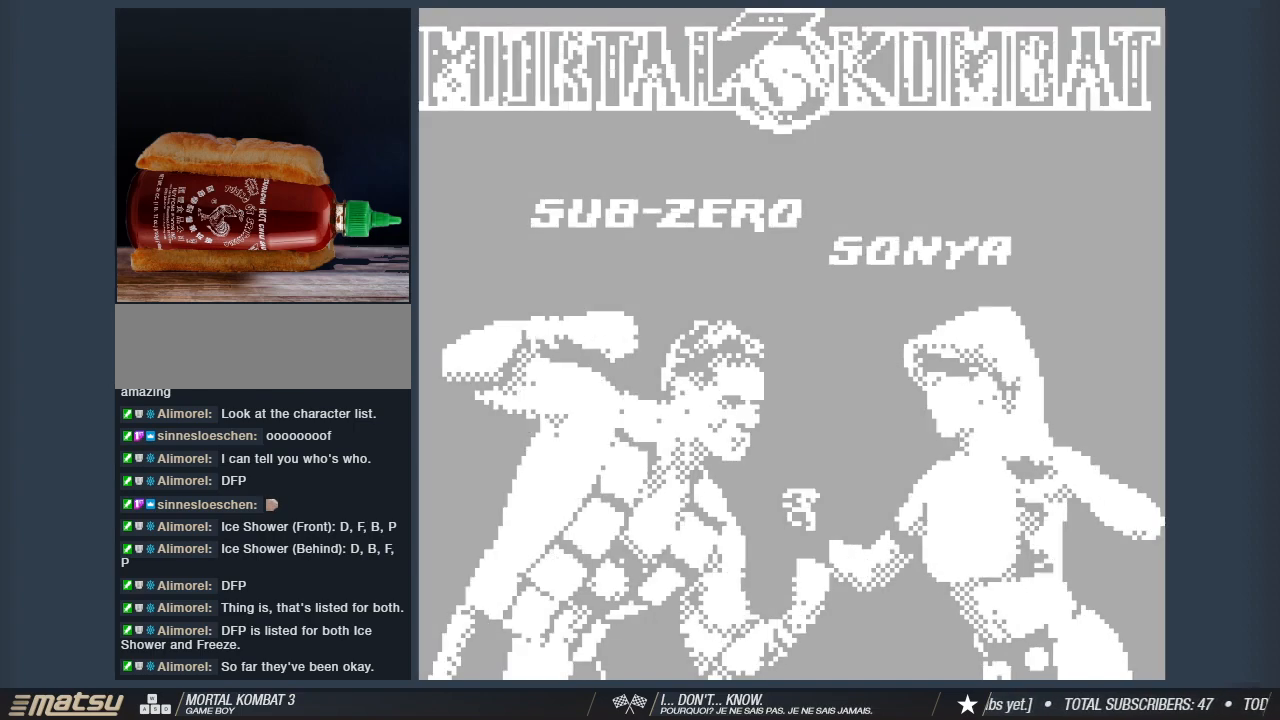
{"keys": ["2"], "events": [[17, "2", "down"], [67, "1", "down"], [150, "2", "up"], [200, "1", "up"], [250, "2", "down"], [300, "1", "down"], [383, "2", "up"], [433, "1", "up"], [433, "2", "down"]]}
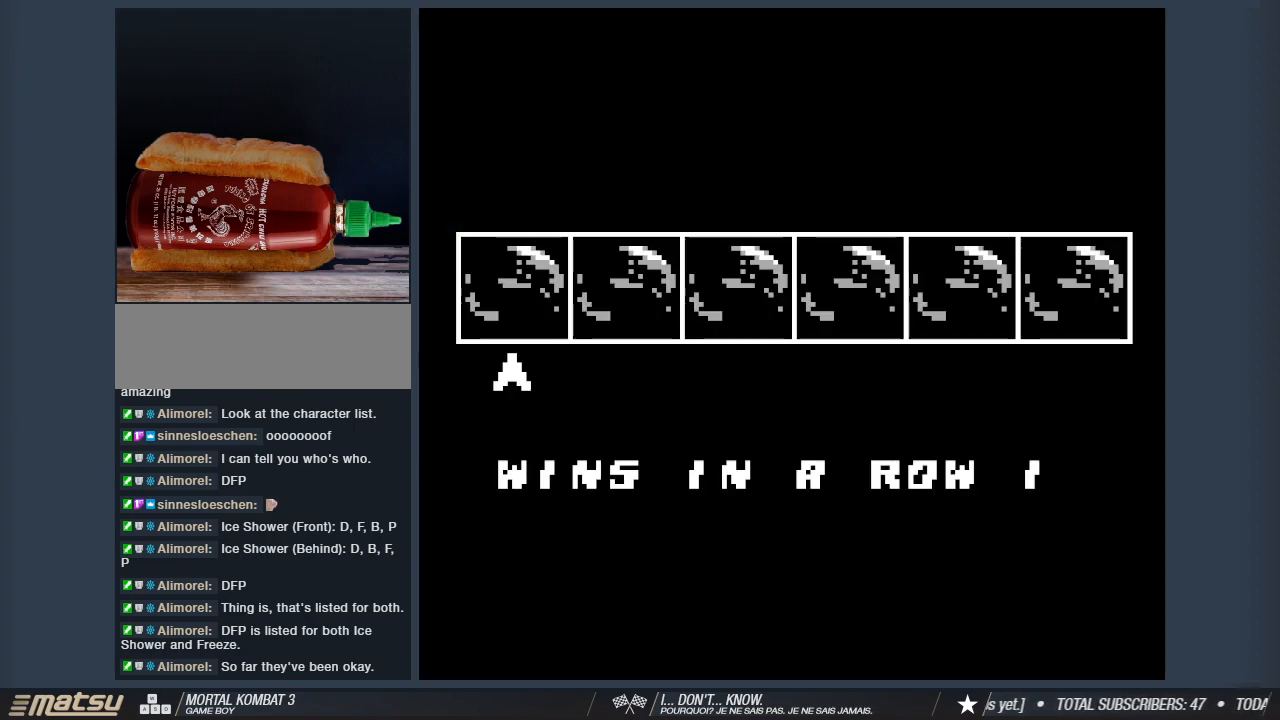
{"keys": ["1", "2"], "events": [[33, "1", "down"], [117, "2", "up"], [167, "1", "up"], [167, "2", "down"], [267, "1", "down"], [350, "2", "up"], [400, "1", "up"], [450, "2", "down"], [500, "1", "down"]]}
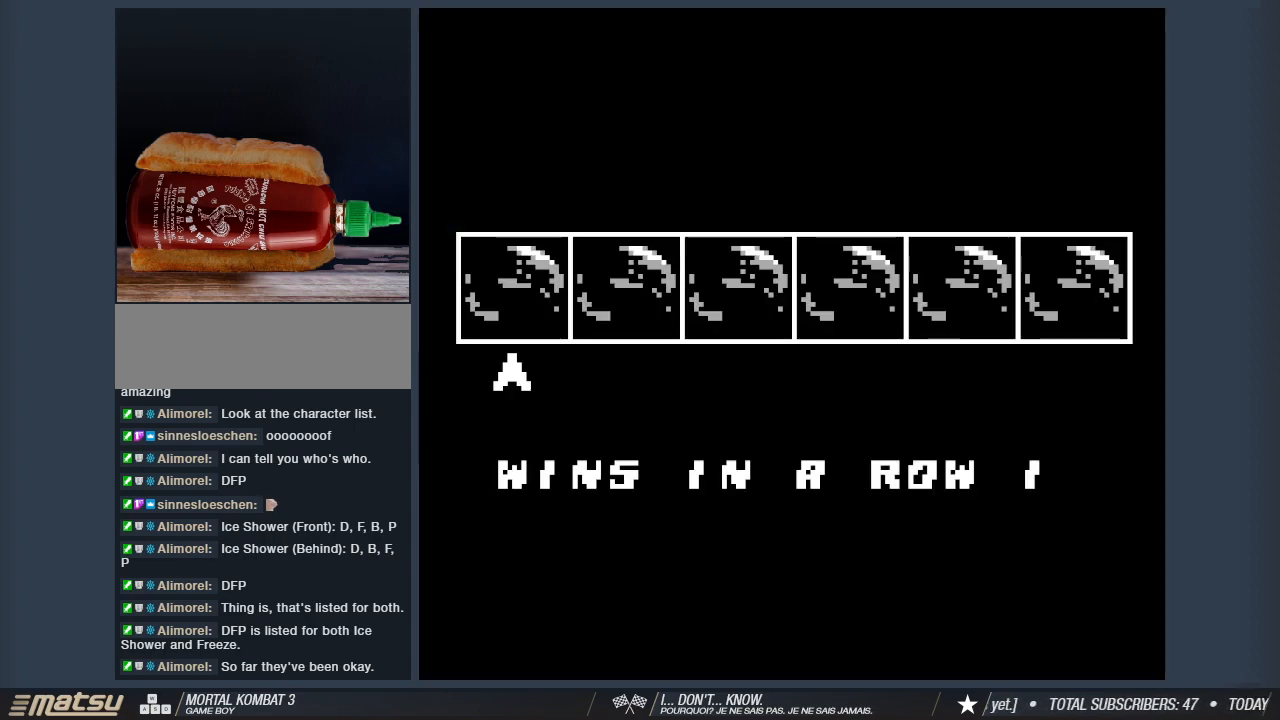
{"keys": ["1", "2"], "events": [[50, "2", "up"], [133, "1", "up"], [133, "2", "down"], [233, "1", "down"], [283, "2", "up"], [367, "1", "up"], [367, "2", "down"], [467, "1", "down"]]}
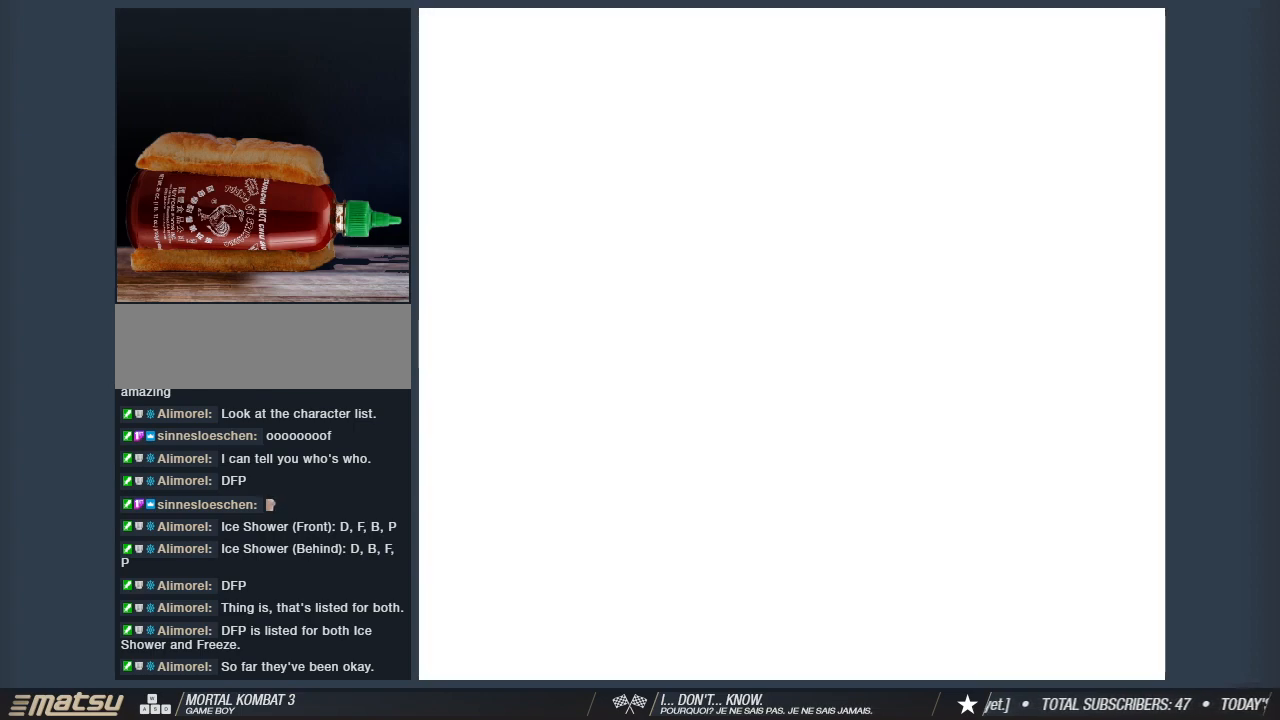
{"keys": ["1", "2"], "events": [[67, "2", "up"], [100, "1", "up"], [100, "2", "down"], [200, "1", "down"], [300, "2", "up"], [383, "1", "up"], [433, "2", "down"], [483, "1", "down"]]}
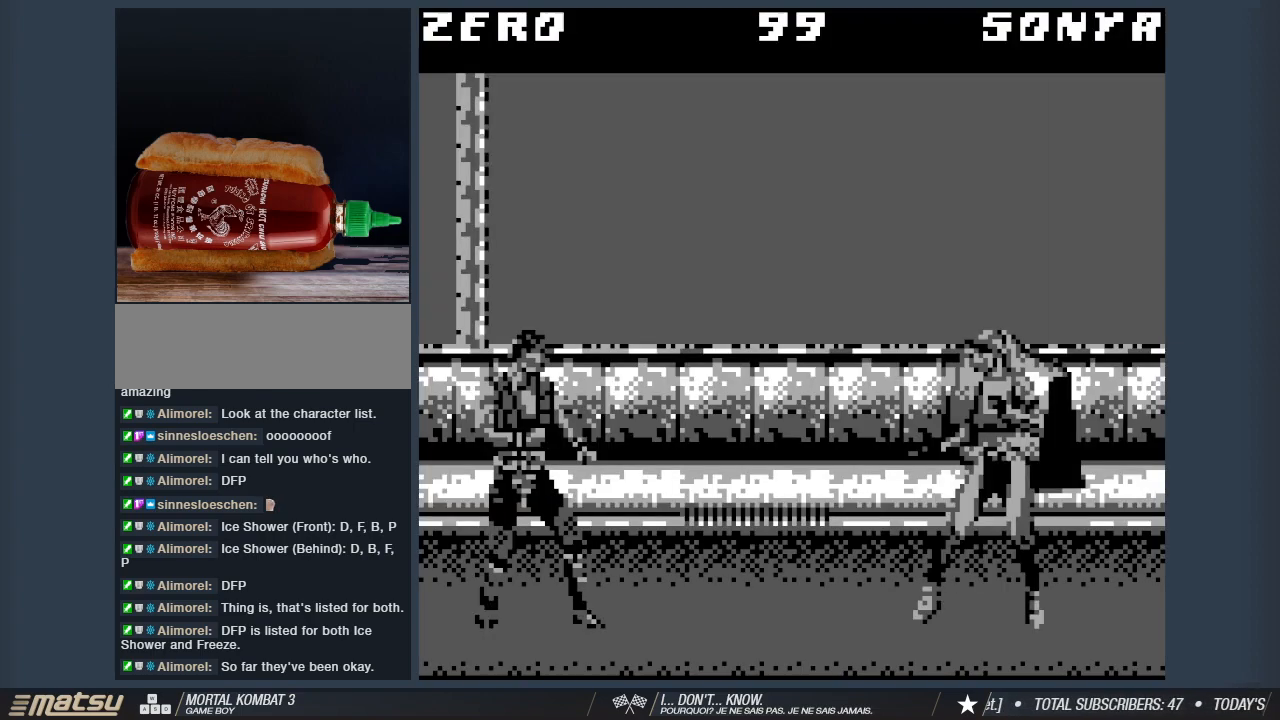
{"keys": [], "events": [[83, "2", "up"], [117, "2", "down"], [167, "1", "up"], [267, "1", "down"], [350, "1", "up"], [350, "2", "up"]]}
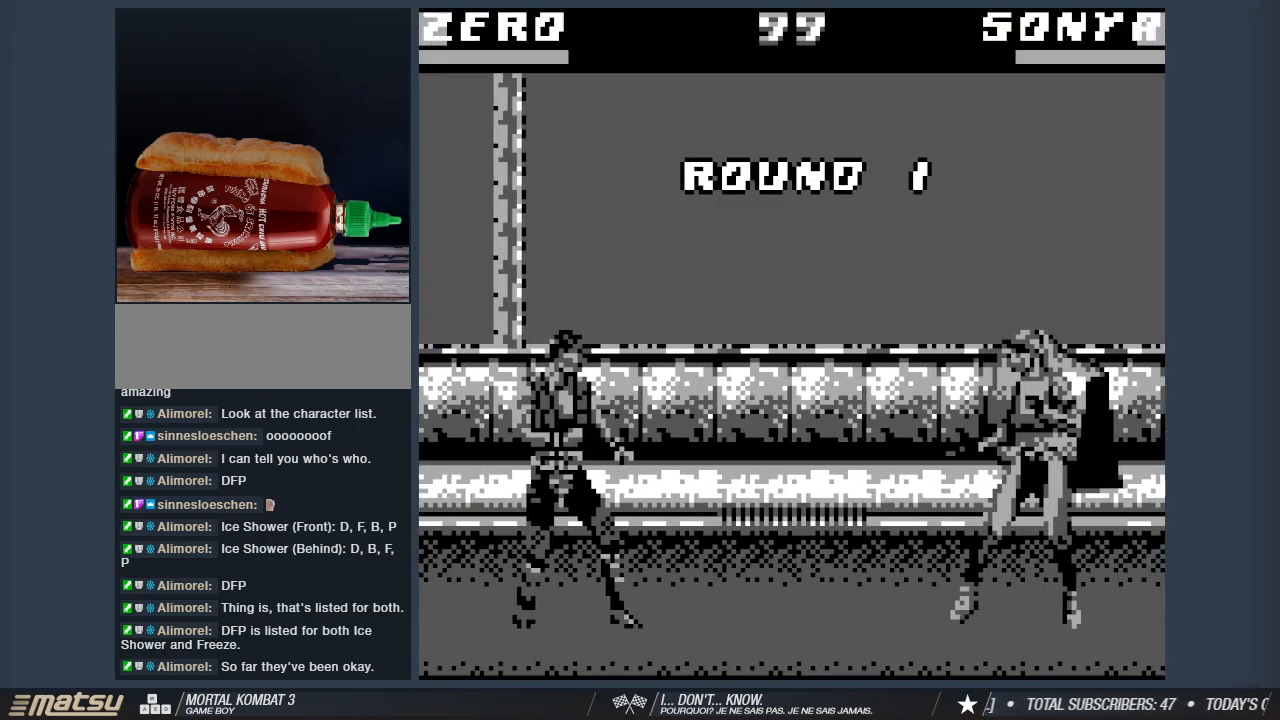
{"keys": ["a"], "events": [[467, "a", "down"]]}
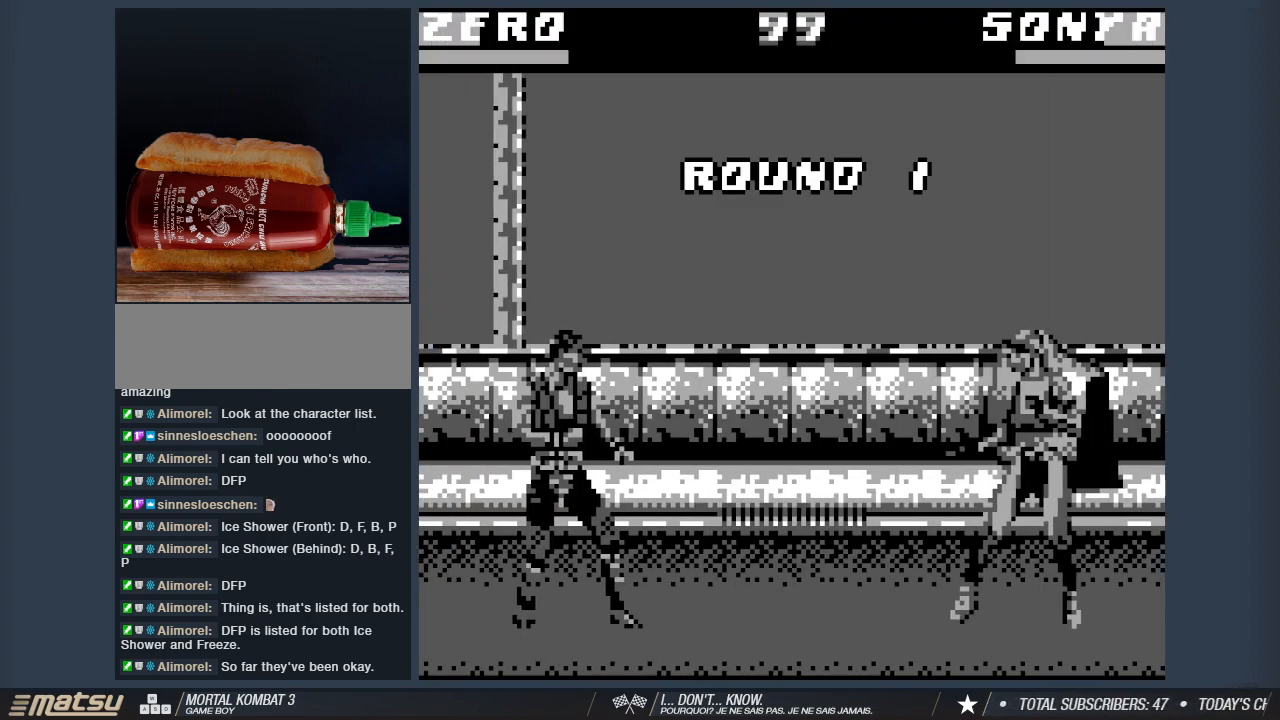
{"keys": ["a"], "events": []}
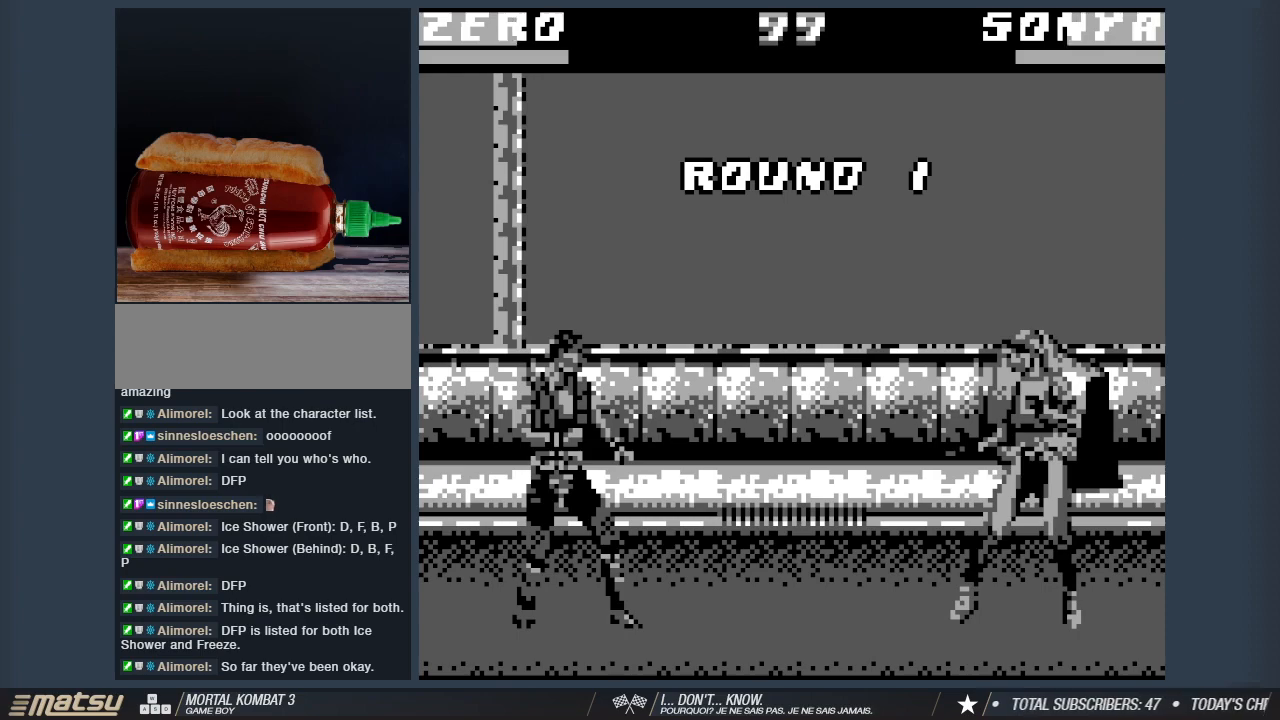
{"keys": ["a", "w"], "events": [[117, "w", "down"], [400, "2", "down"], [500, "2", "up"]]}
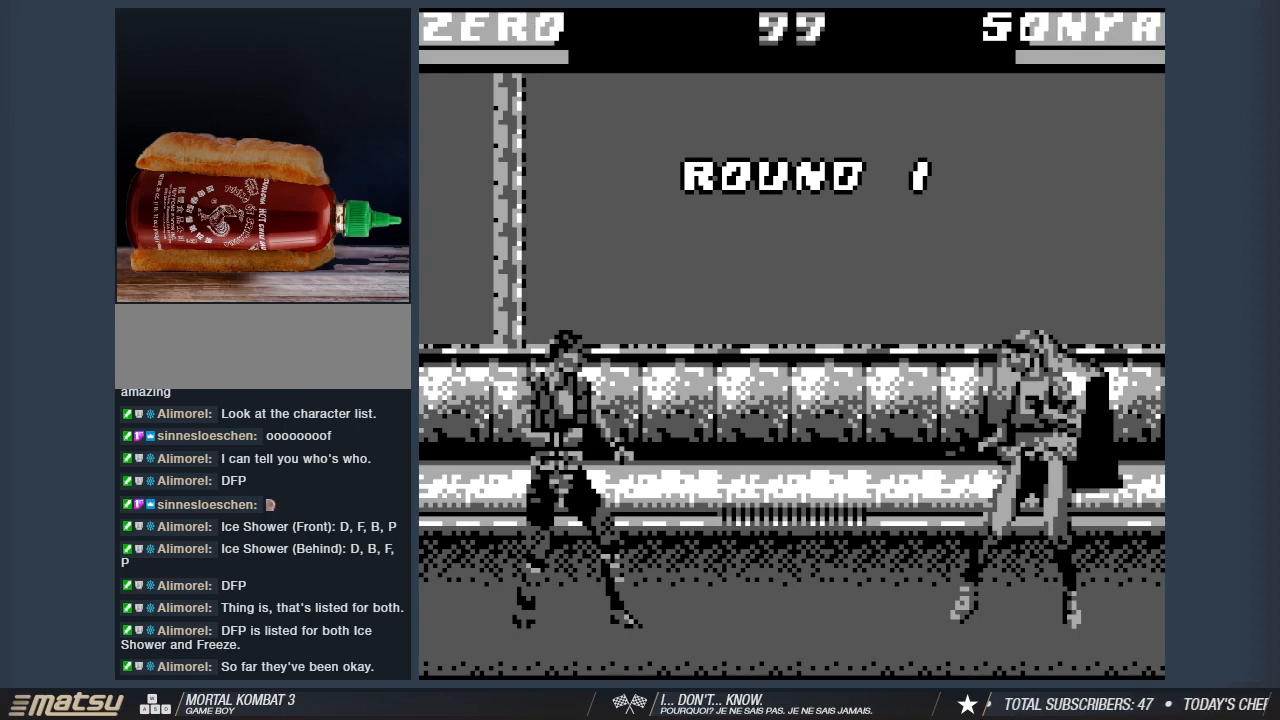
{"keys": ["a", "w"], "events": [[100, "2", "down"], [233, "2", "up"], [333, "2", "down"], [467, "2", "up"]]}
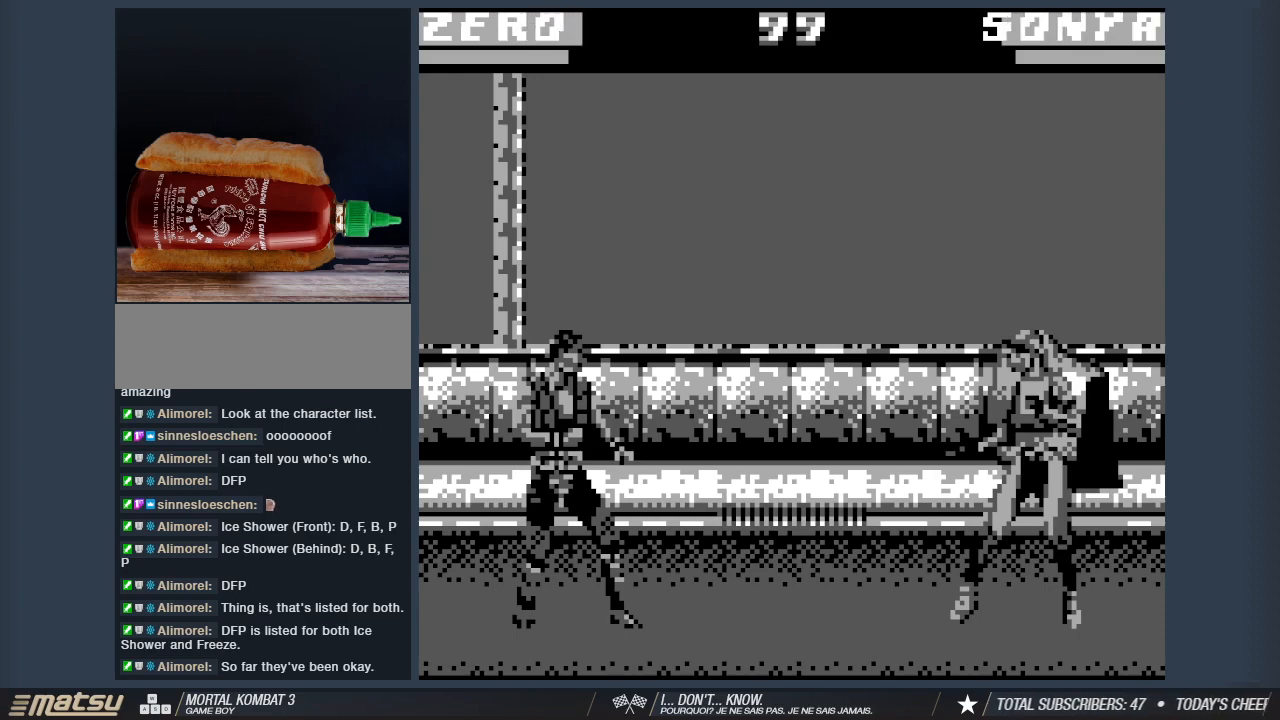
{"keys": ["a", "w"], "events": [[67, "2", "down"], [200, "2", "up"], [300, "2", "down"], [433, "2", "up"]]}
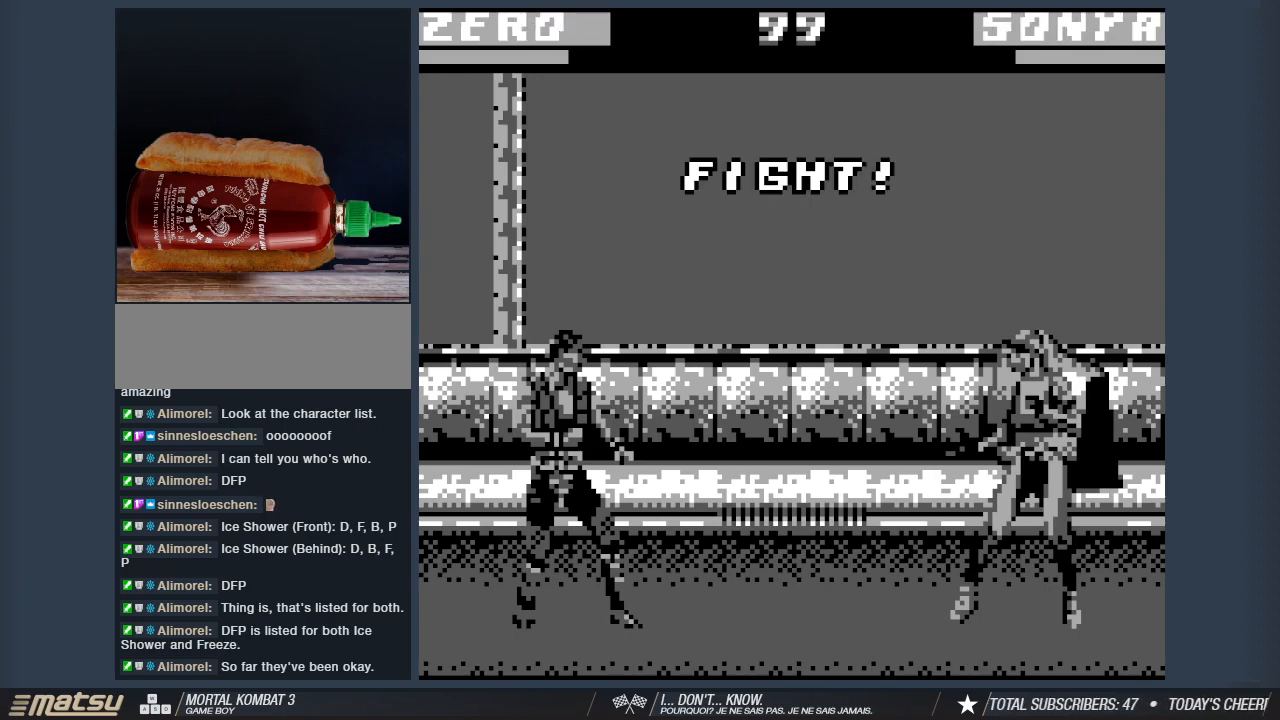
{"keys": ["2", "a", "w"], "events": [[33, "2", "down"], [167, "2", "up"], [267, "2", "down"], [400, "2", "up"], [500, "2", "down"]]}
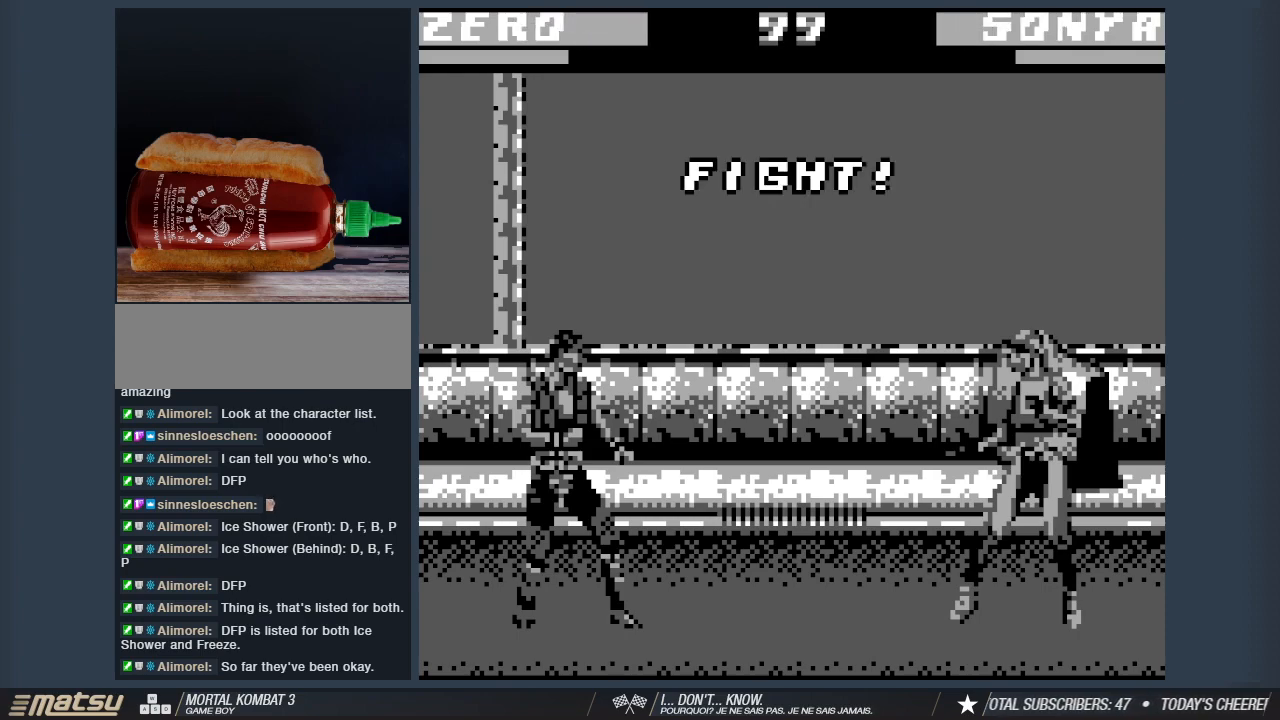
{"keys": ["2", "a", "w"], "events": [[133, "2", "up"], [233, "2", "down"], [367, "2", "up"], [467, "2", "down"]]}
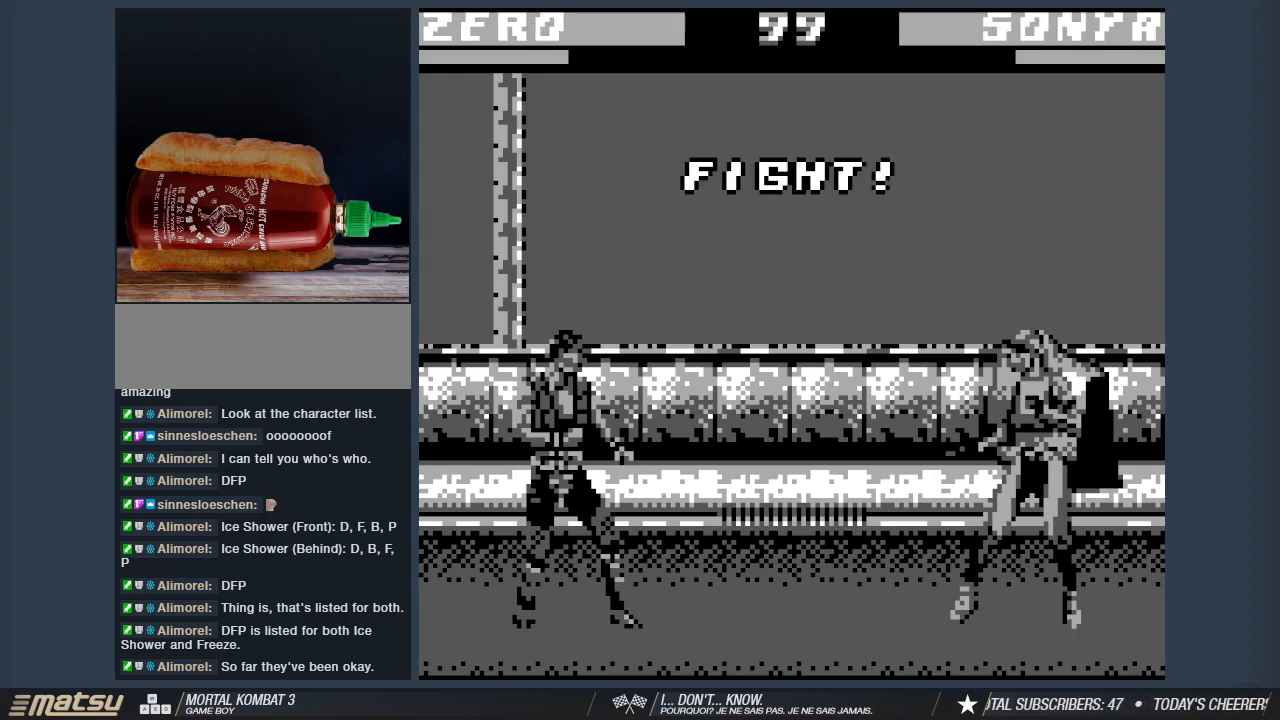
{"keys": ["2", "a", "w"], "events": [[67, "2", "up"], [150, "2", "down"], [300, "2", "up"], [383, "2", "down"]]}
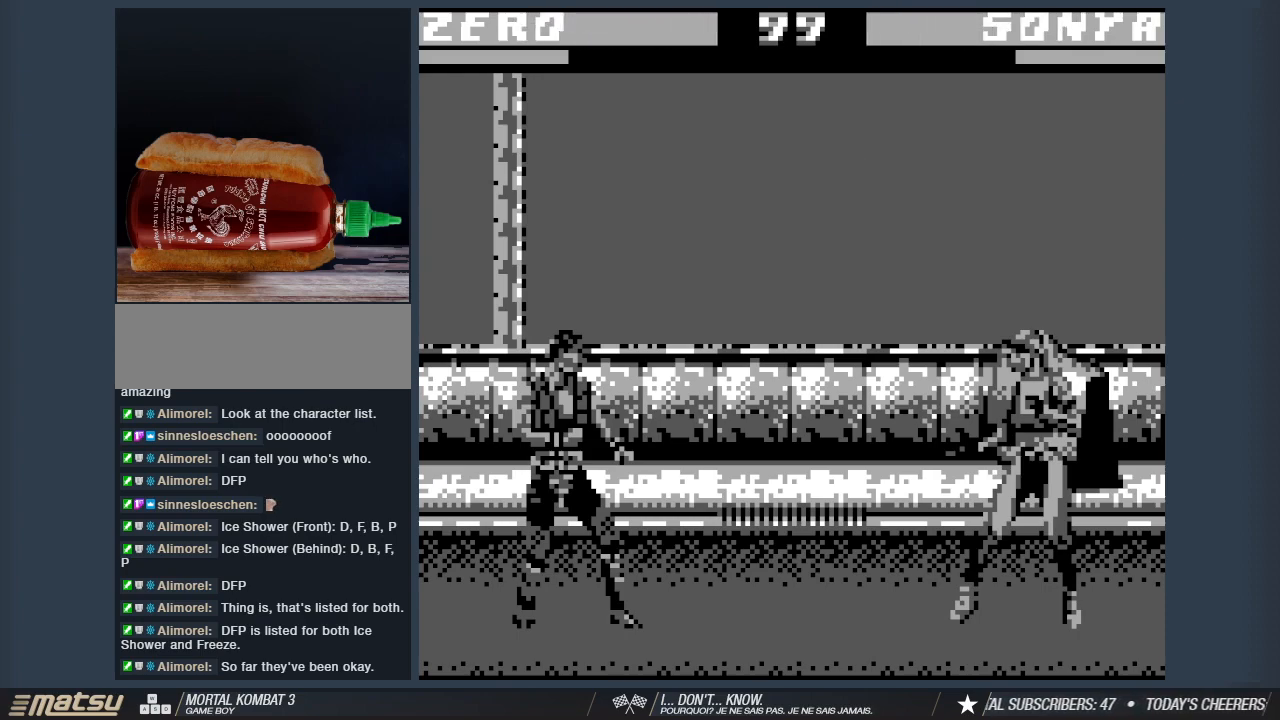
{"keys": ["a", "w"], "events": [[33, "2", "up"], [117, "2", "down"], [267, "2", "up"], [317, "2", "down"], [450, "2", "up"]]}
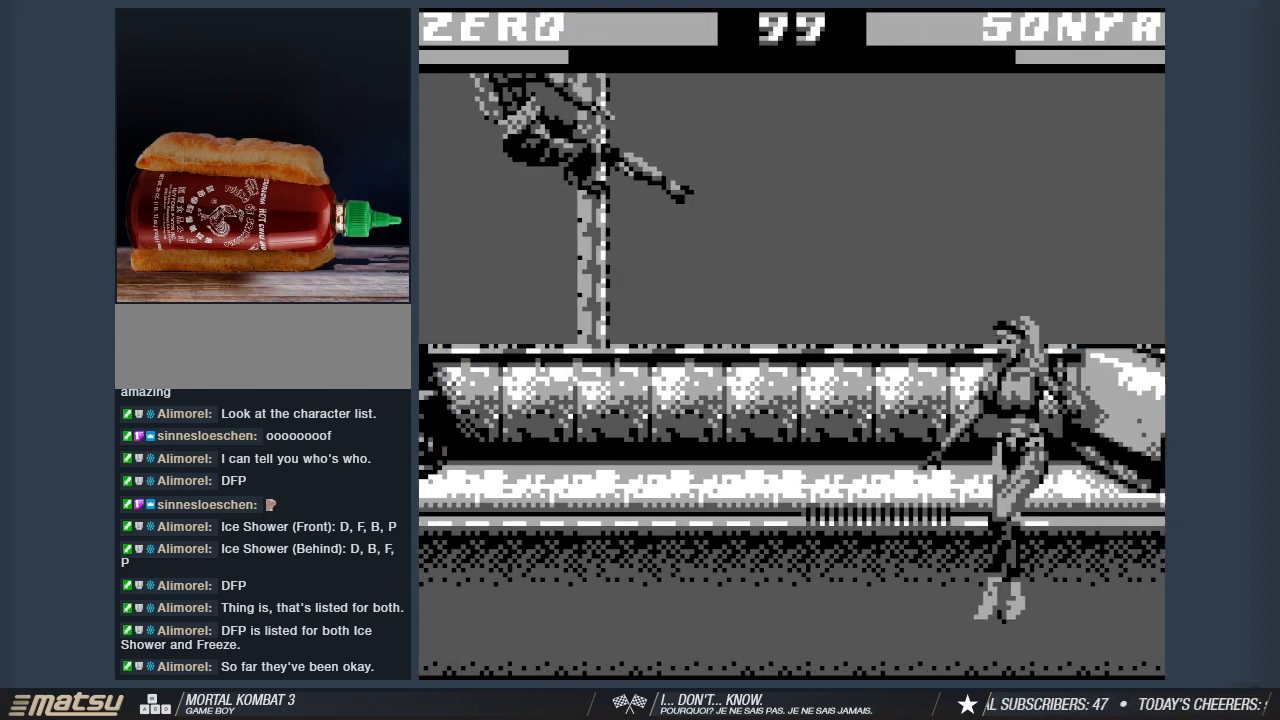
{"keys": ["d", "s"], "events": [[50, "2", "down"], [183, "2", "up"], [233, "a", "up"], [233, "w", "up"], [417, "s", "down"], [467, "d", "down"]]}
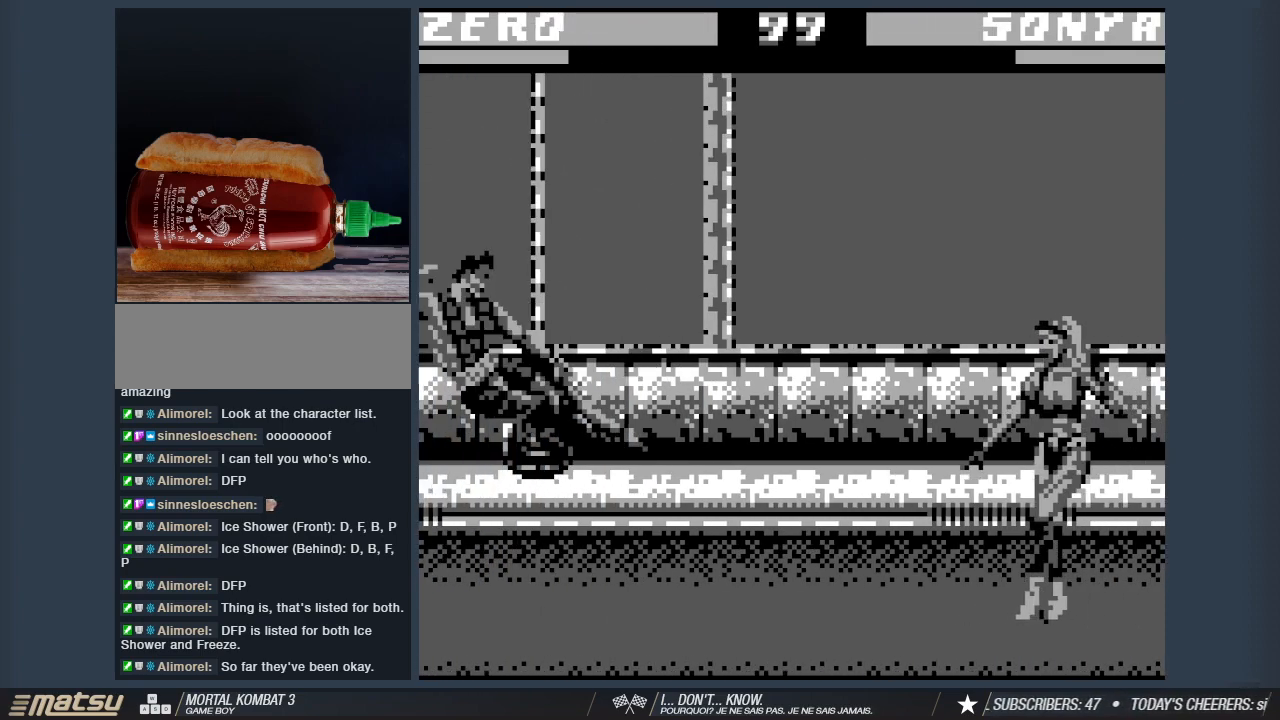
{"keys": ["1", "d"], "events": [[67, "1", "down"], [67, "s", "up"], [100, "d", "up"], [150, "1", "up"], [150, "s", "down"], [200, "d", "down"], [250, "1", "down"], [300, "s", "up"], [333, "1", "up"], [333, "d", "up"], [333, "s", "down"], [433, "d", "down"], [483, "1", "down"], [483, "s", "up"]]}
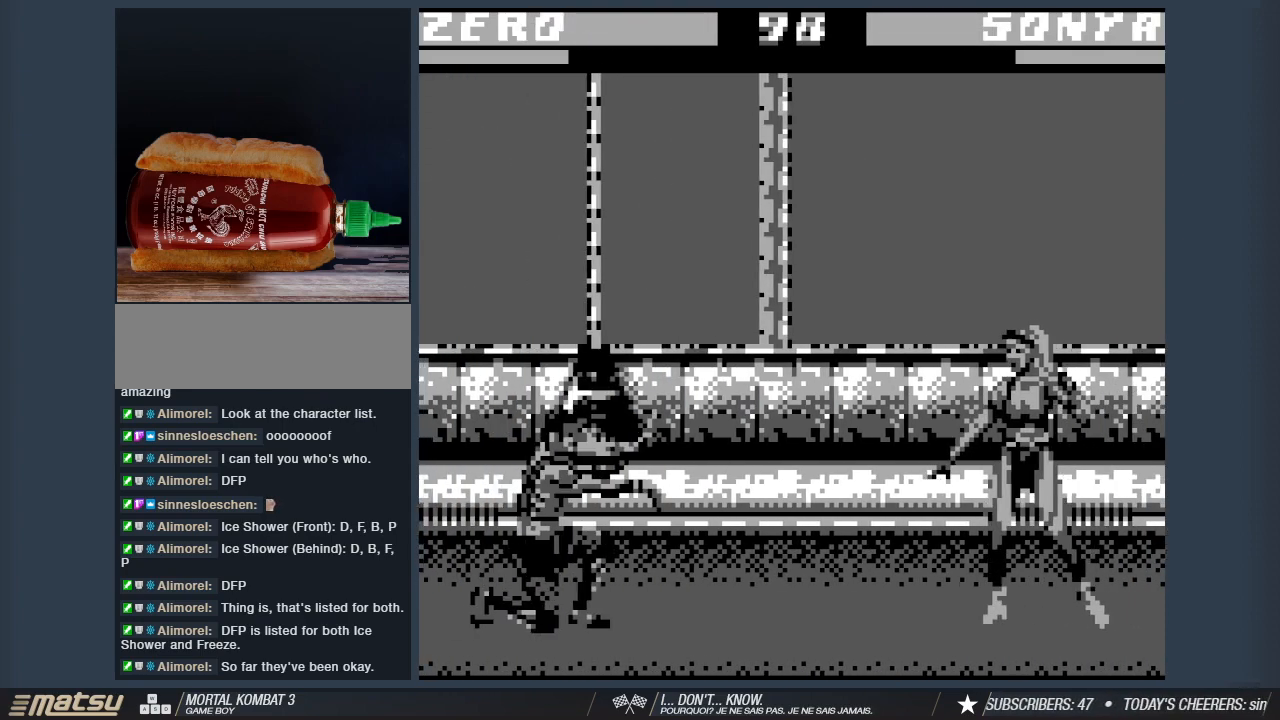
{"keys": [], "events": [[83, "1", "up"], [83, "d", "up"], [83, "s", "down"], [167, "1", "down"], [167, "d", "down"], [167, "s", "up"], [267, "1", "up"], [267, "d", "up"], [267, "s", "down"], [400, "1", "down"], [400, "s", "up"], [500, "1", "up"]]}
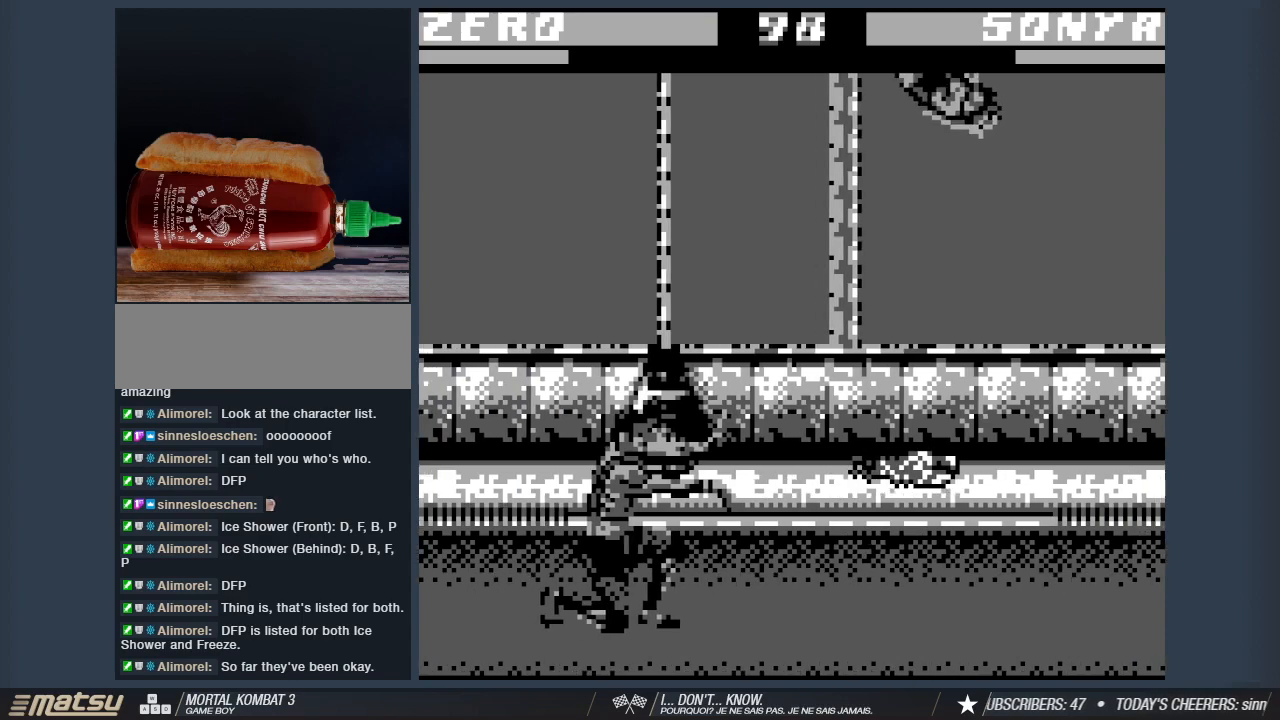
{"keys": ["1", "s"], "events": [[133, "s", "down"], [183, "1", "down"], [283, "1", "up"], [367, "1", "down"]]}
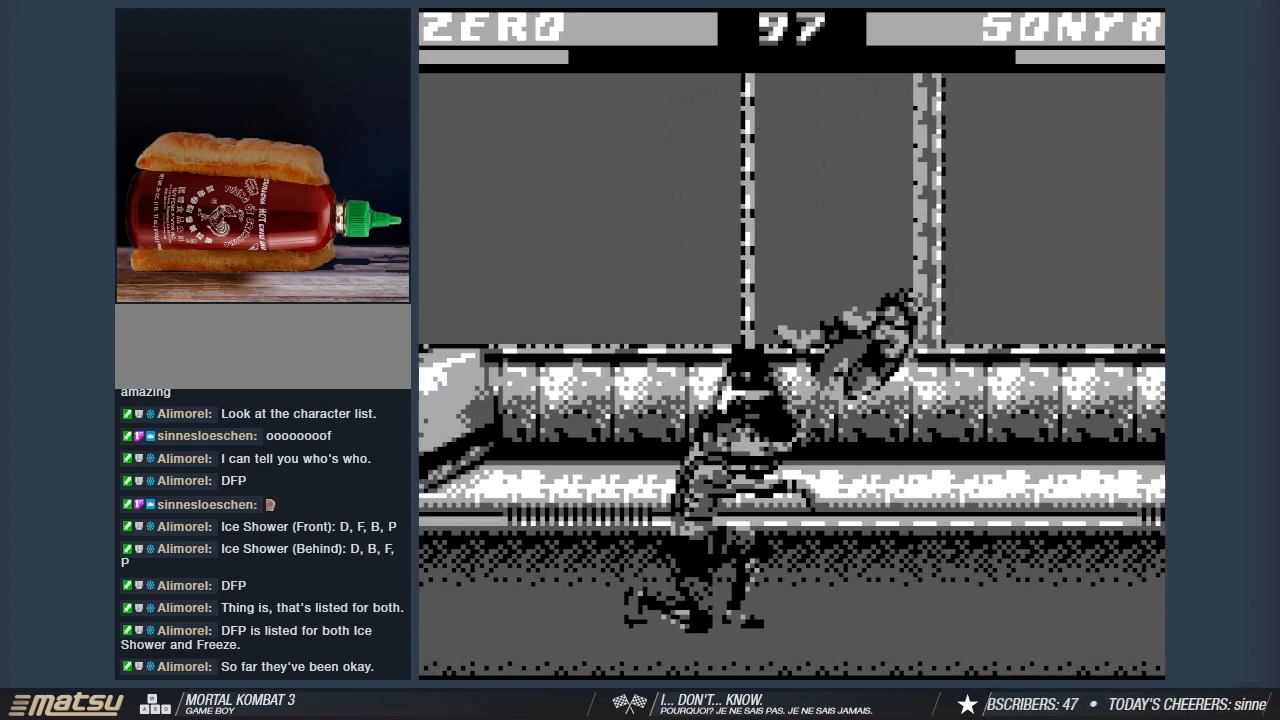
{"keys": ["s"], "events": [[17, "1", "up"], [117, "1", "down"], [250, "1", "up"], [300, "1", "down"], [433, "1", "up"]]}
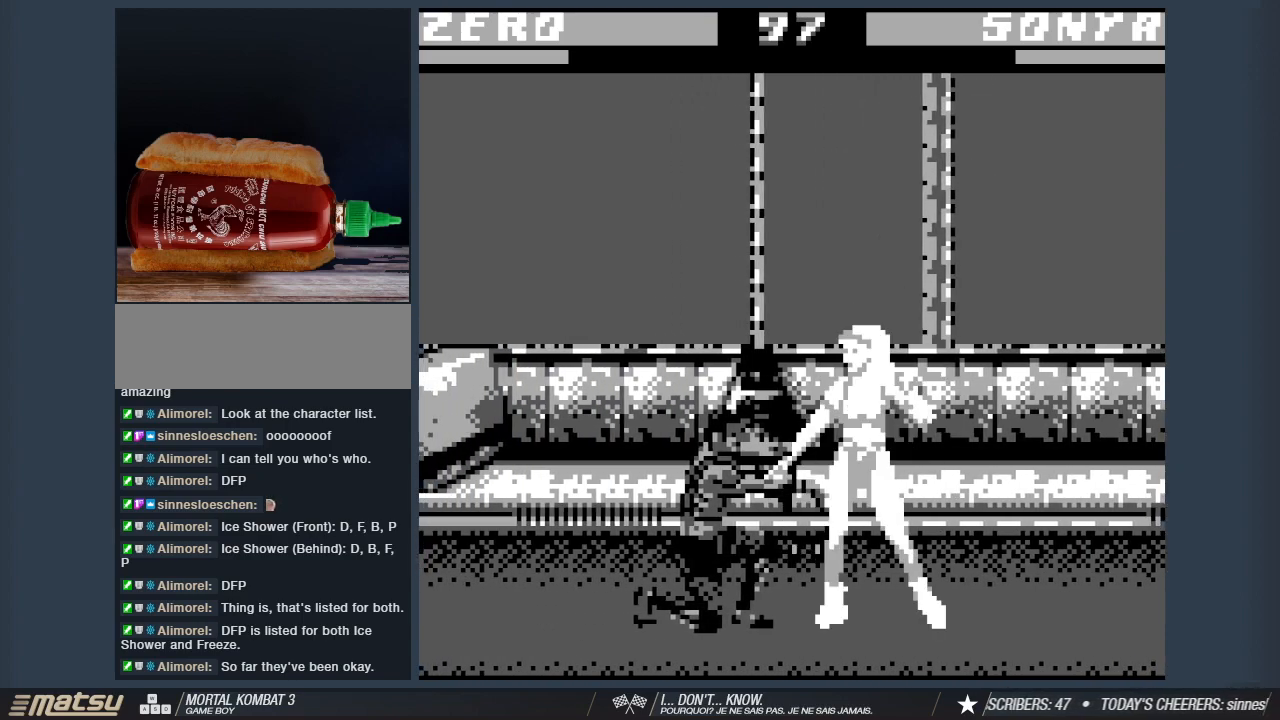
{"keys": ["1", "s"], "events": [[33, "1", "down"], [167, "1", "up"], [267, "1", "down"], [350, "1", "up"], [500, "1", "down"]]}
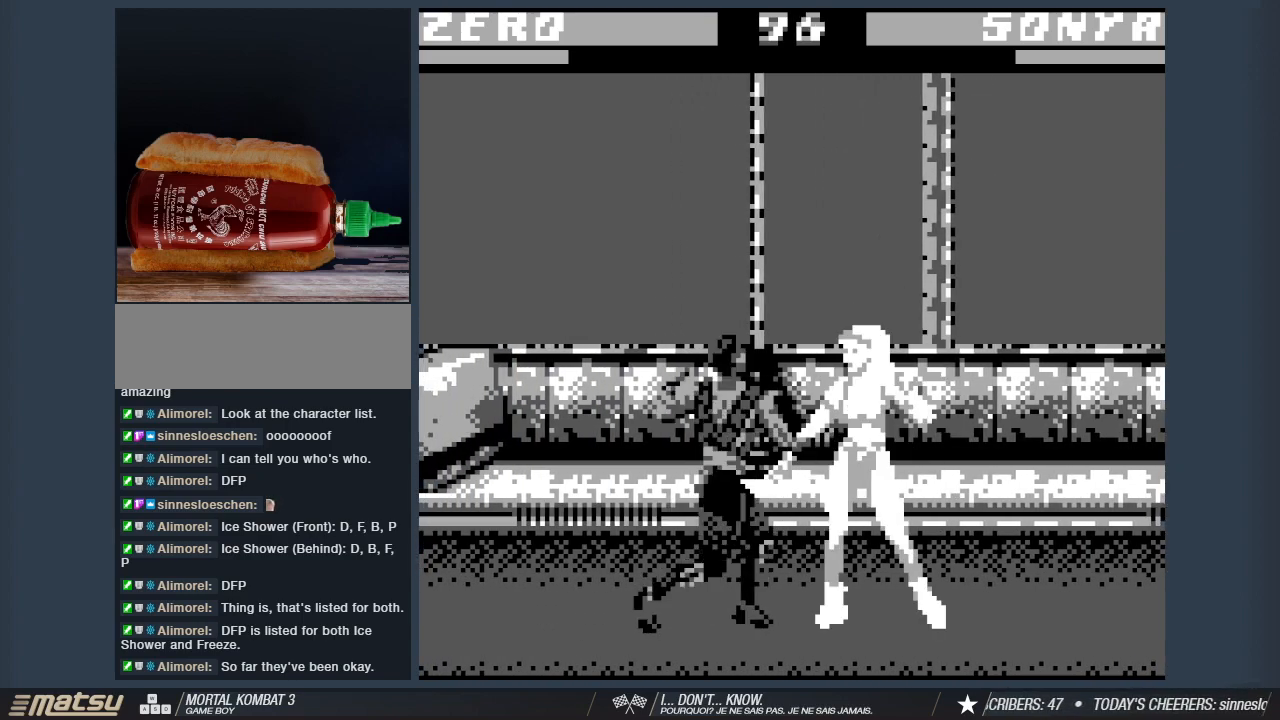
{"keys": ["s"], "events": [[100, "1", "up"], [183, "1", "down"], [283, "1", "up"]]}
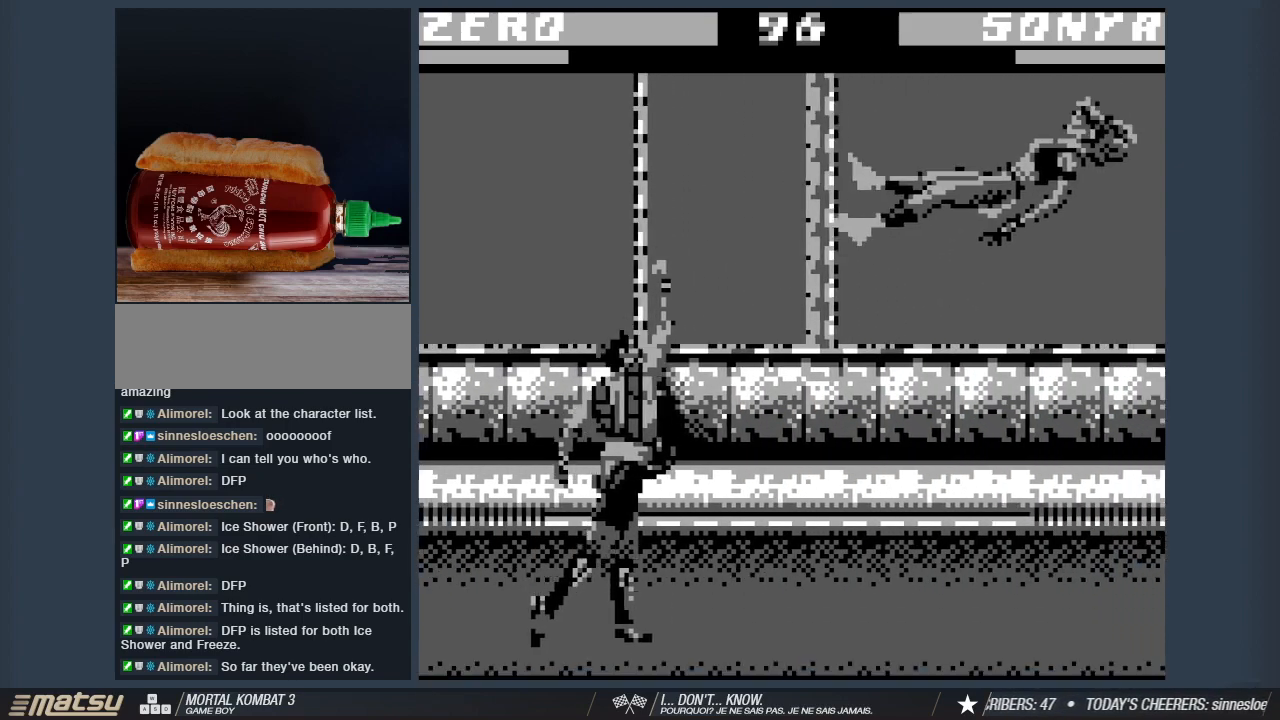
{"keys": ["d", "w"], "events": [[17, "s", "up"], [200, "d", "down"], [250, "w", "down"]]}
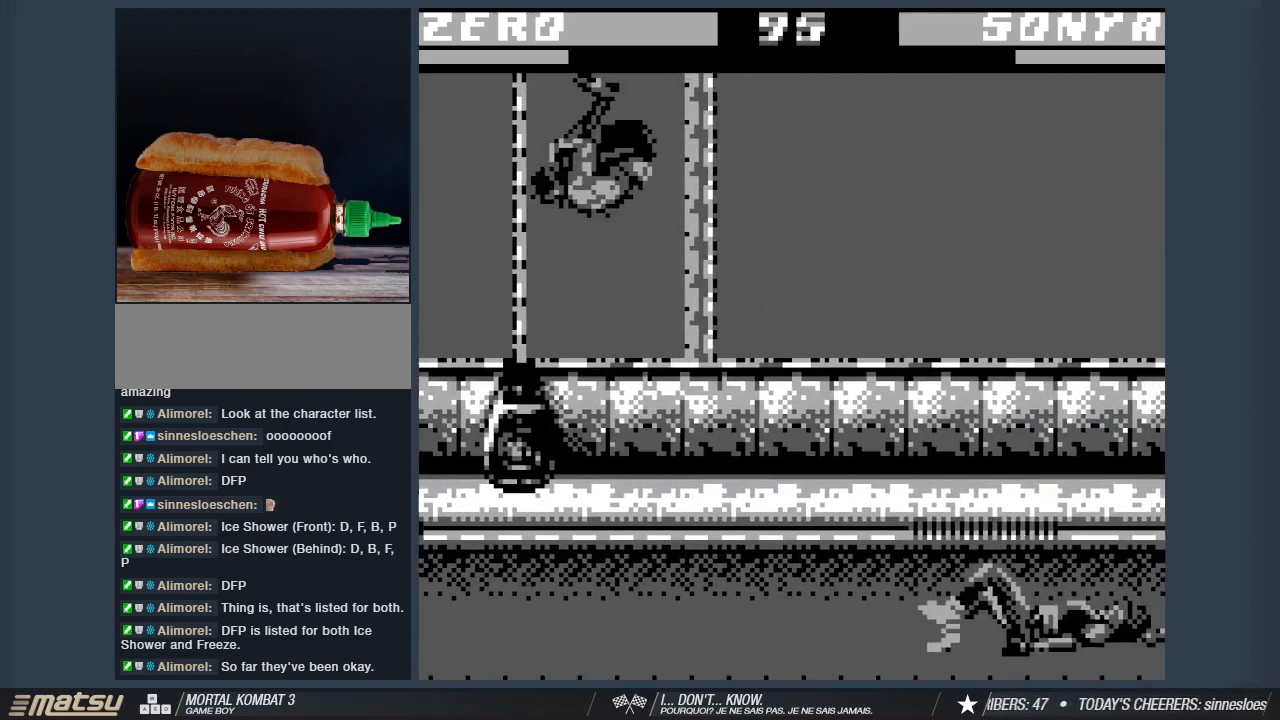
{"keys": ["2", "s"], "events": [[217, "2", "down"], [317, "2", "up"], [317, "w", "up"], [367, "d", "up"], [400, "2", "down"], [450, "s", "down"]]}
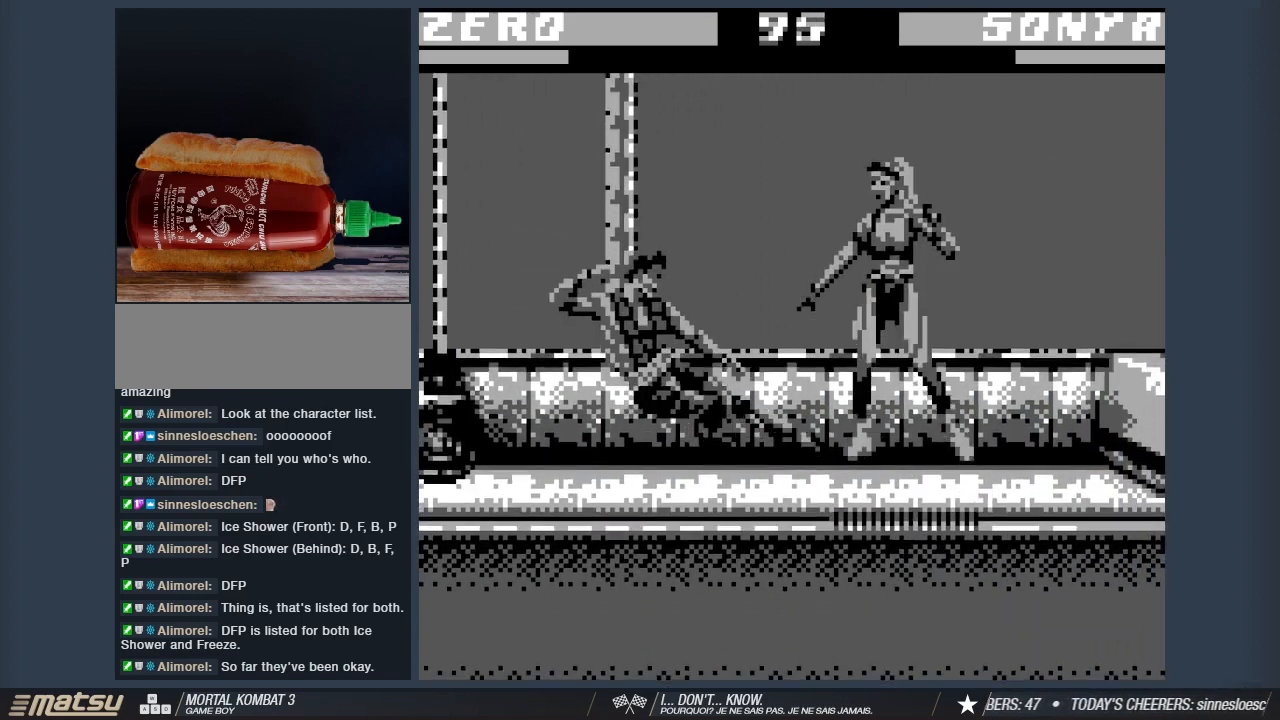
{"keys": ["a", "w"], "events": [[50, "2", "up"], [50, "a", "down"], [83, "2", "down"], [83, "s", "up"], [183, "w", "down"], [233, "2", "up"], [333, "2", "down"], [467, "2", "up"]]}